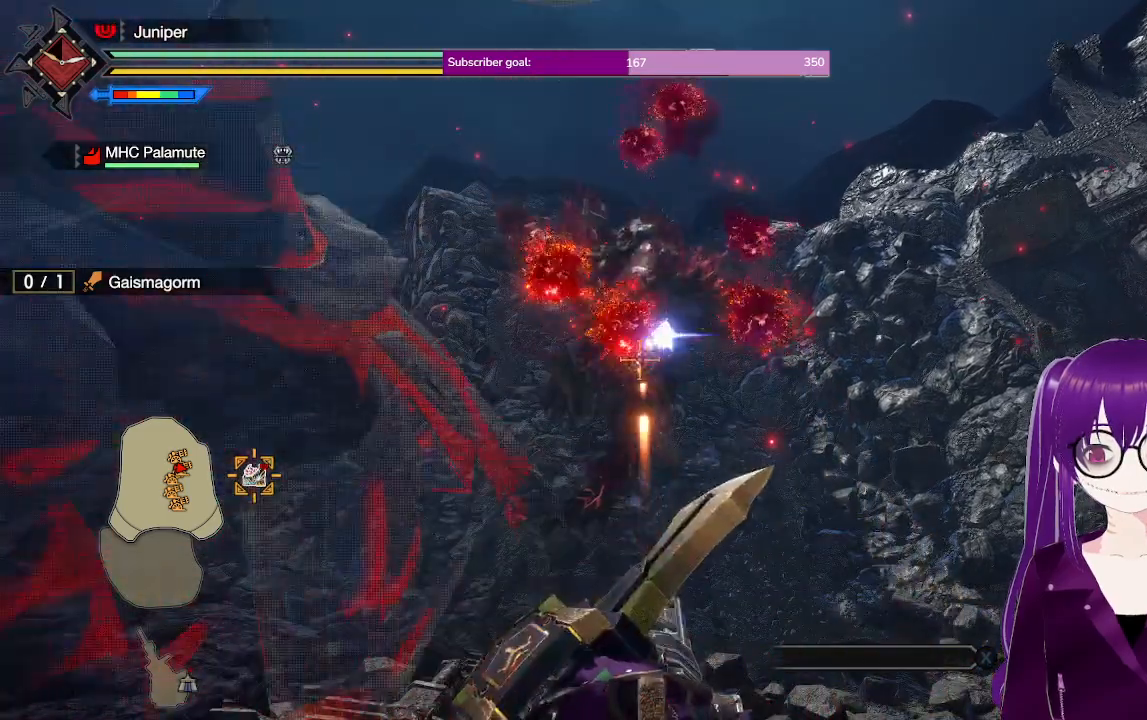
Gameplay with a controller (Xbox layout); each line is a JSON object with the inputs held at the frame after it. "events" lists button and stick changes between this image and that frame as [ms after this image, input, new state], when the widget could be followed in between. Not read: L3 R3.
{"buttons": ["R2"], "left_stick": "center", "right_stick": "center", "events": [[183, "left_stick", "right"], [350, "left_stick", "center"]]}
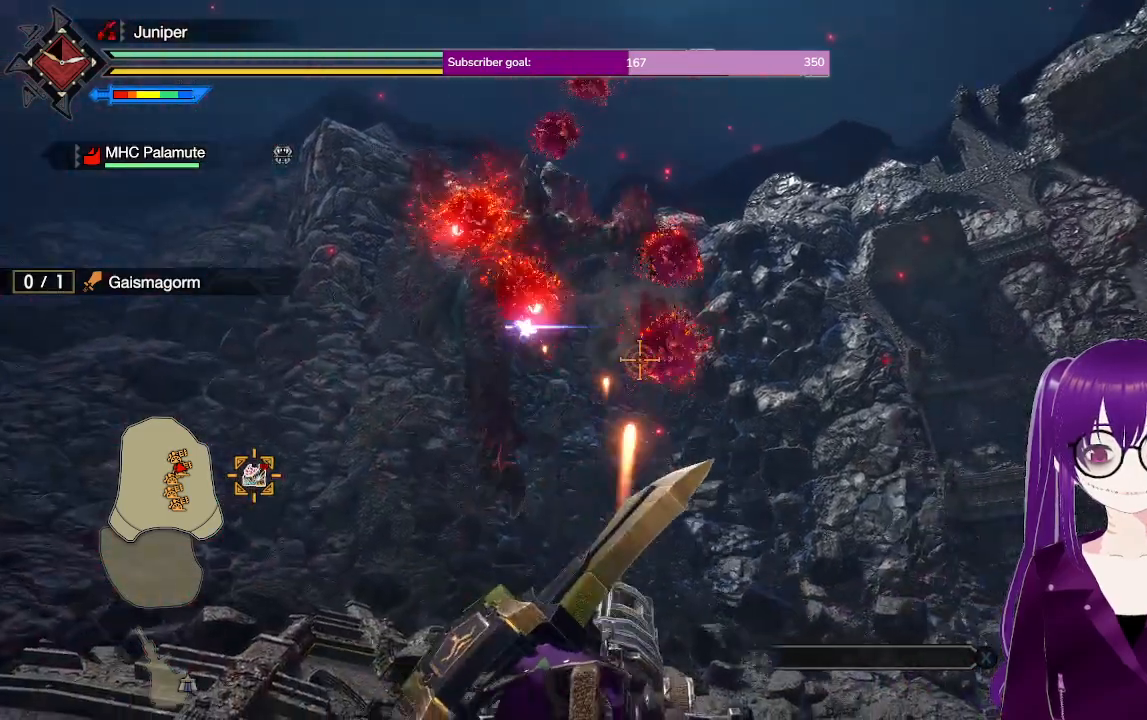
{"buttons": ["R2"], "left_stick": "center", "right_stick": "center", "events": [[50, "left_stick", "right"], [150, "left_stick", "center"]]}
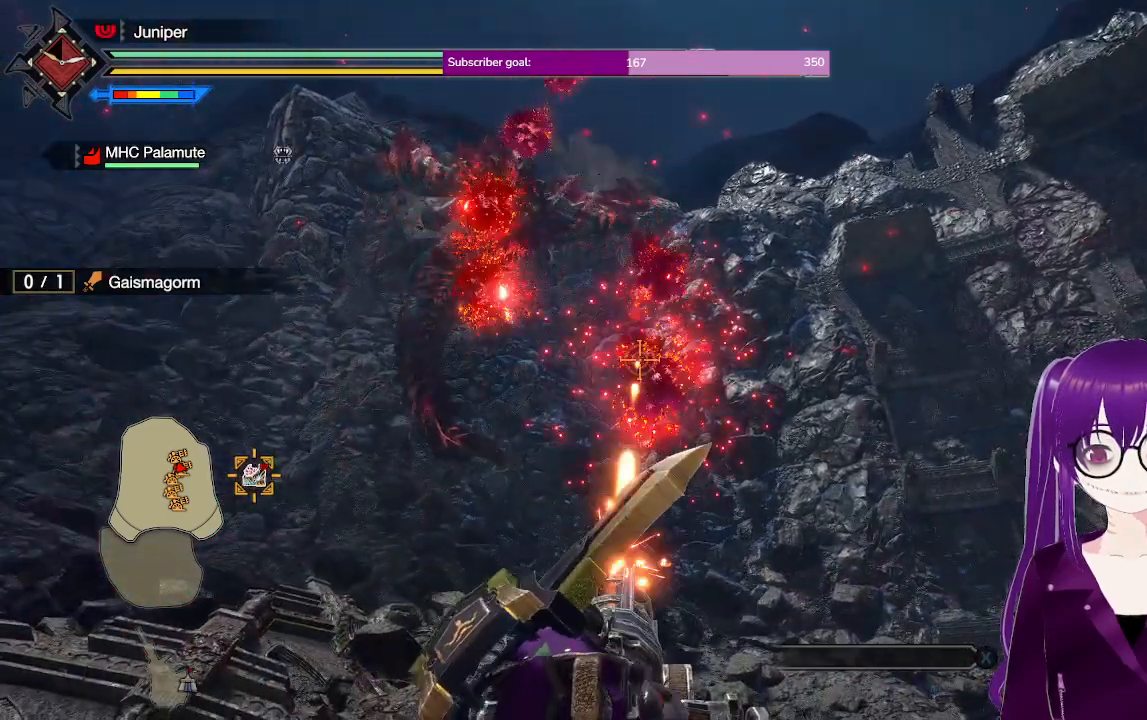
{"buttons": ["R2"], "left_stick": "center", "right_stick": "center", "events": [[150, "left_stick", "up"], [300, "left_stick", "center"]]}
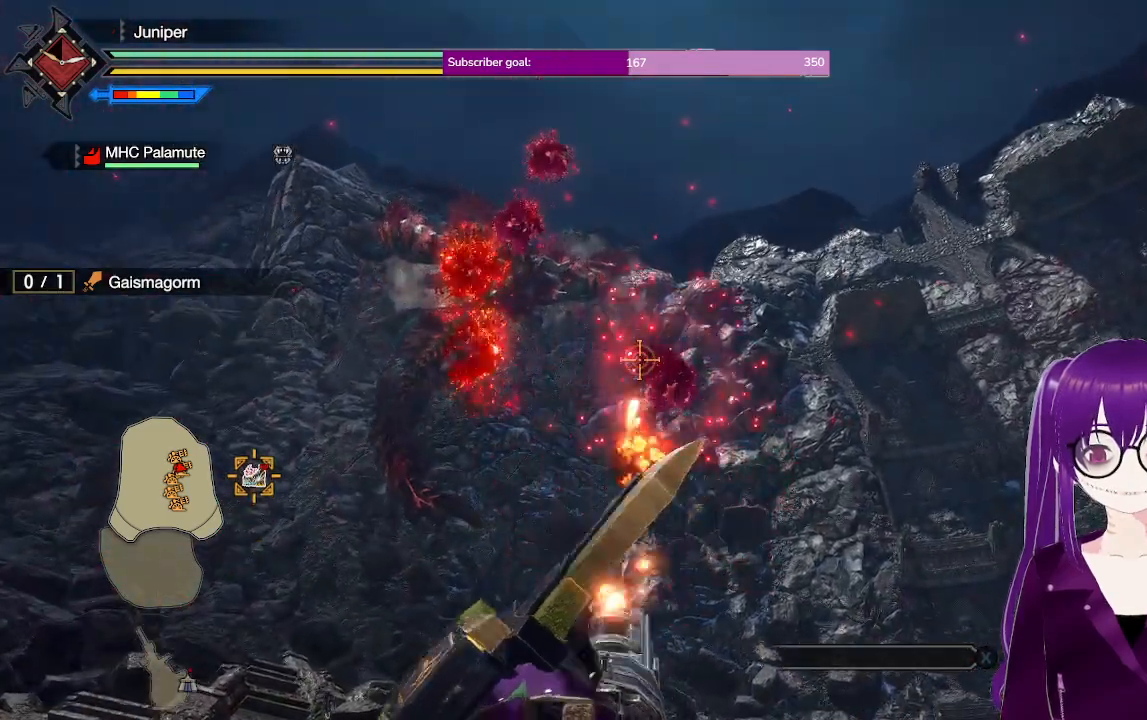
{"buttons": ["R2"], "left_stick": "center", "right_stick": "center", "events": [[83, "left_stick", "down-right"], [200, "left_stick", "center"]]}
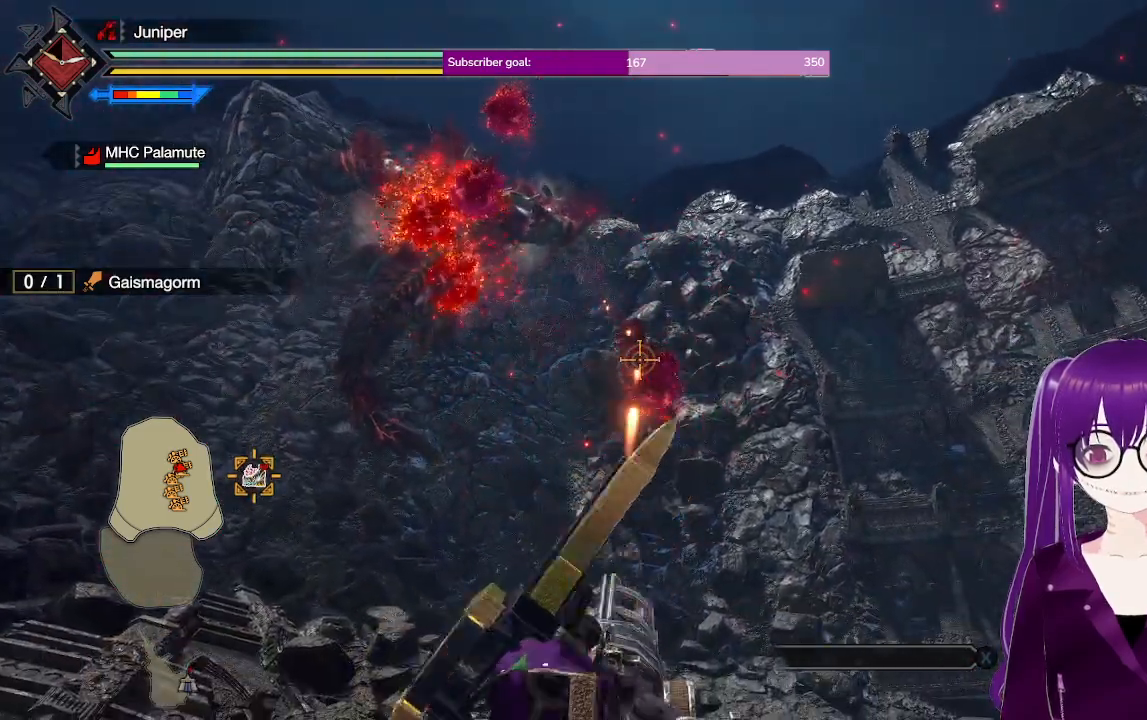
{"buttons": ["R2"], "left_stick": "up-left", "right_stick": "center", "events": [[467, "left_stick", "up-left"]]}
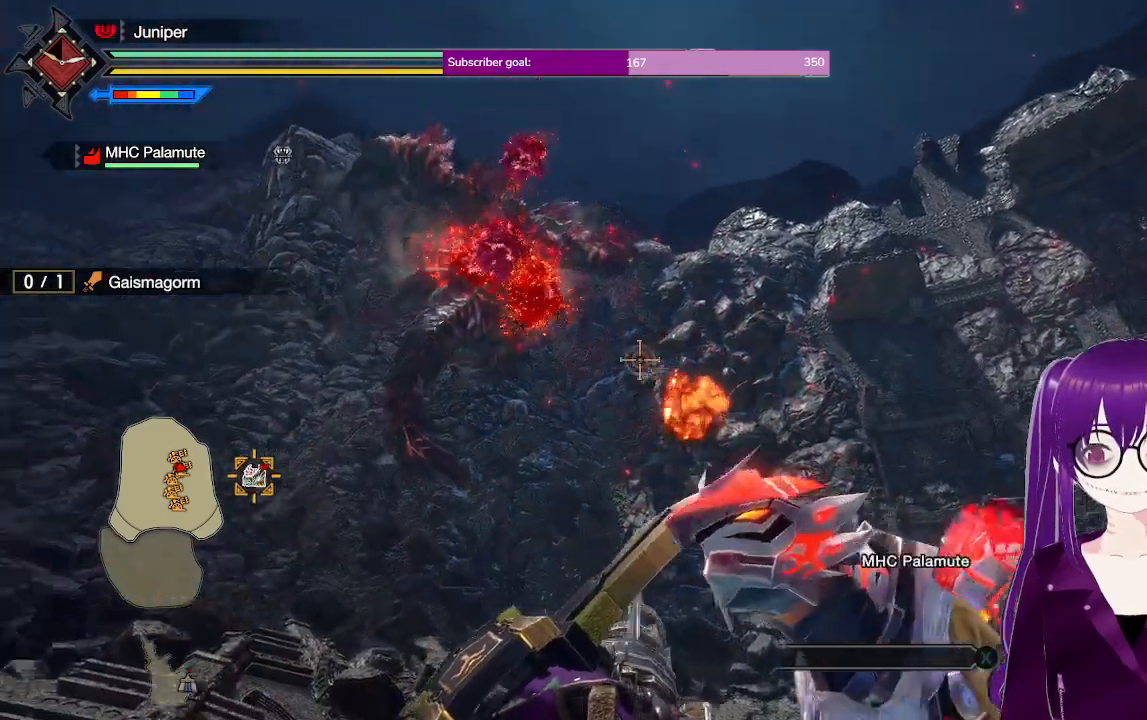
{"buttons": ["R2"], "left_stick": "center", "right_stick": "center", "events": [[267, "left_stick", "center"], [383, "left_stick", "left"], [467, "left_stick", "center"]]}
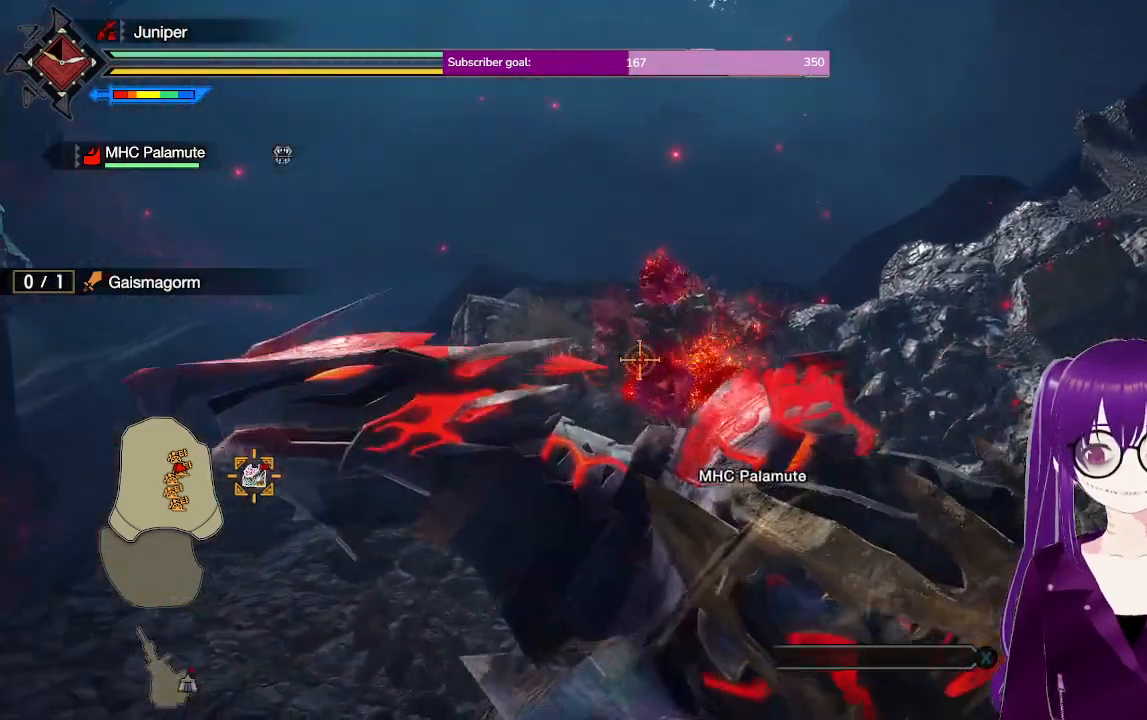
{"buttons": ["R2"], "left_stick": "center", "right_stick": "center", "events": [[200, "left_stick", "down-right"], [350, "left_stick", "center"]]}
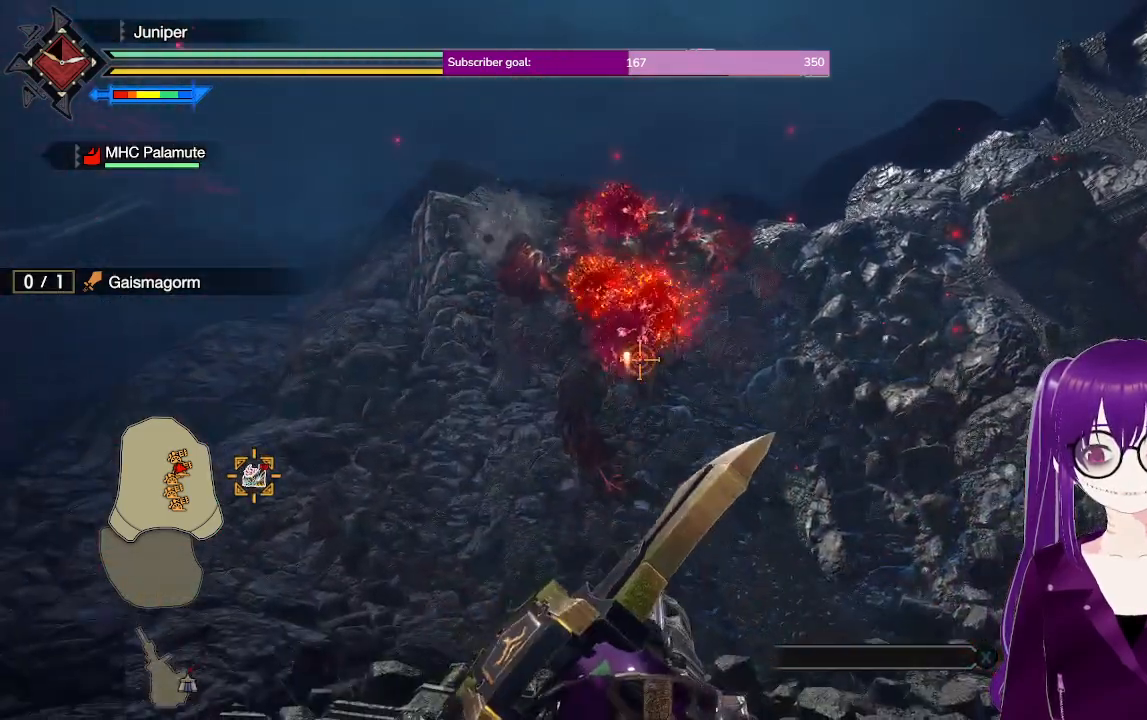
{"buttons": ["R2"], "left_stick": "center", "right_stick": "center", "events": []}
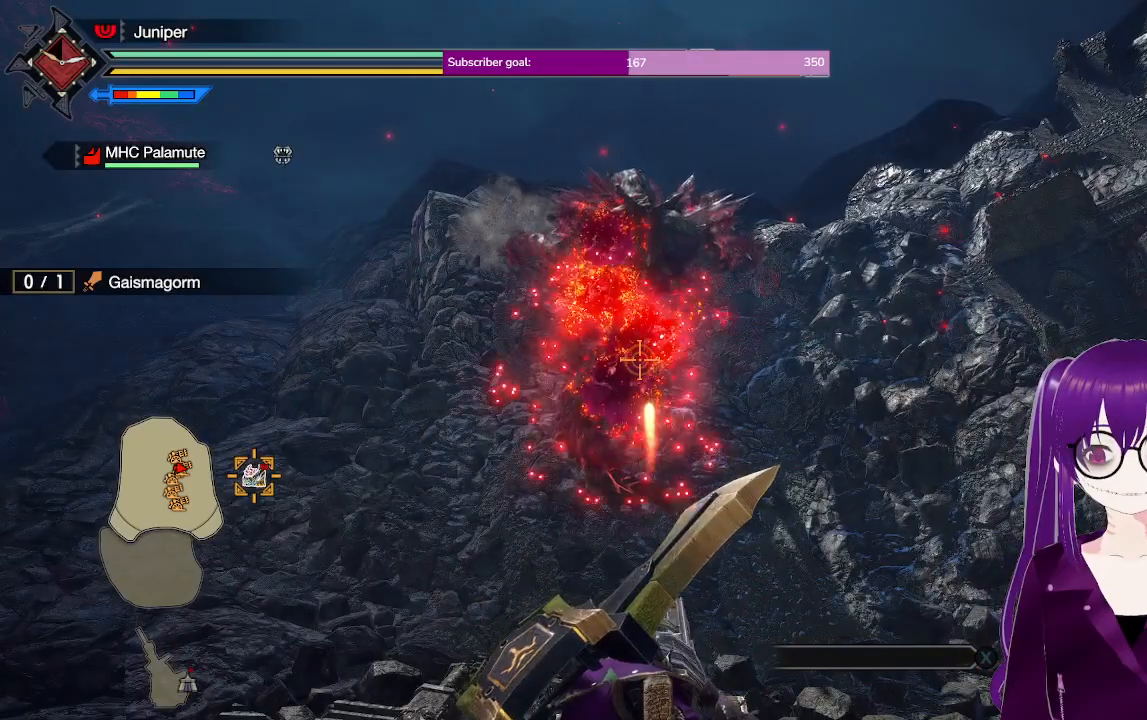
{"buttons": ["R2"], "left_stick": "left", "right_stick": "center", "events": [[400, "left_stick", "left"]]}
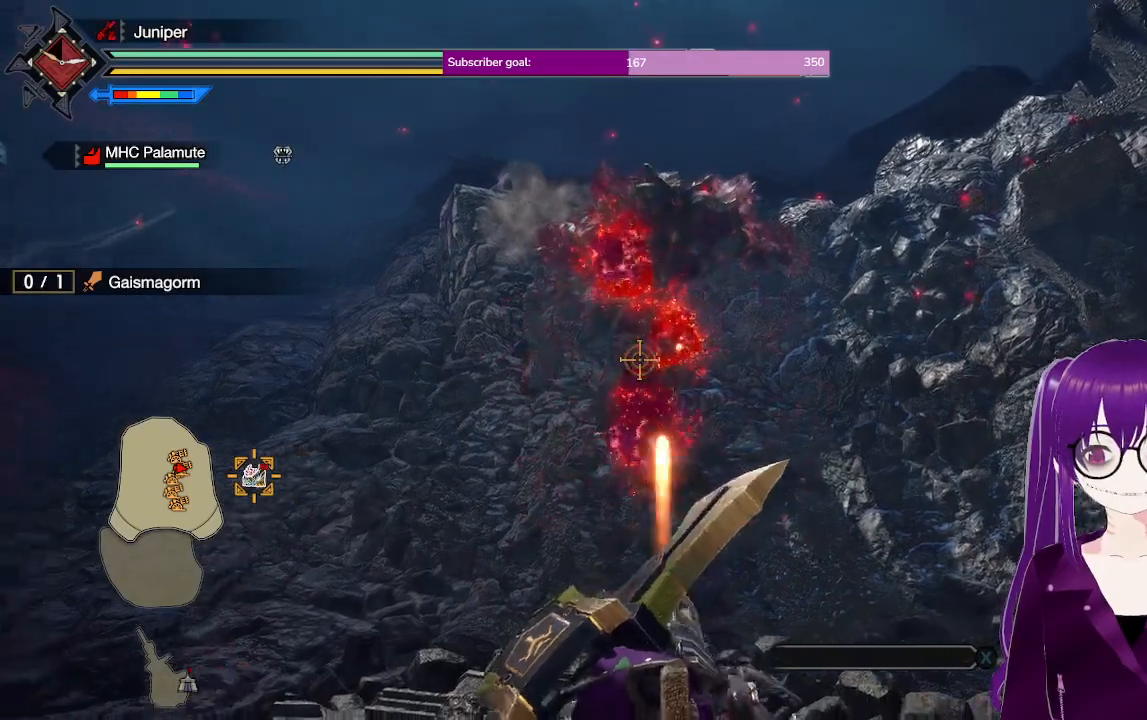
{"buttons": ["R2"], "left_stick": "down", "right_stick": "center", "events": [[50, "left_stick", "up-left"], [217, "left_stick", "center"], [450, "left_stick", "down"]]}
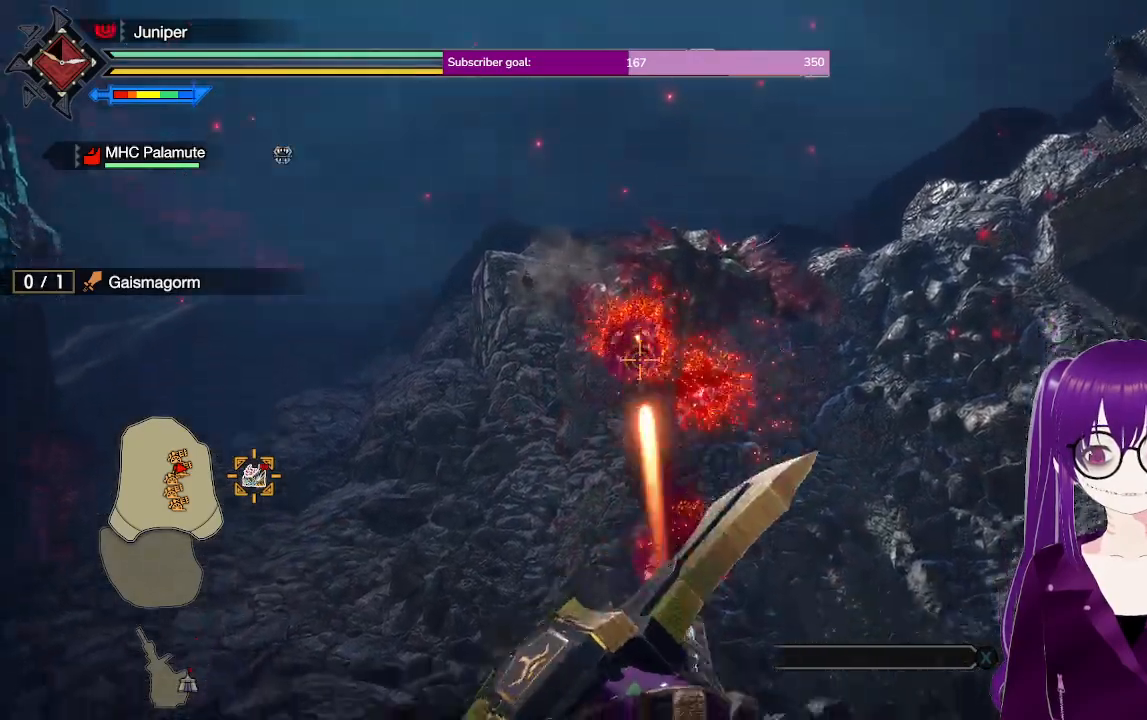
{"buttons": ["R2"], "left_stick": "center", "right_stick": "center", "events": [[250, "left_stick", "center"]]}
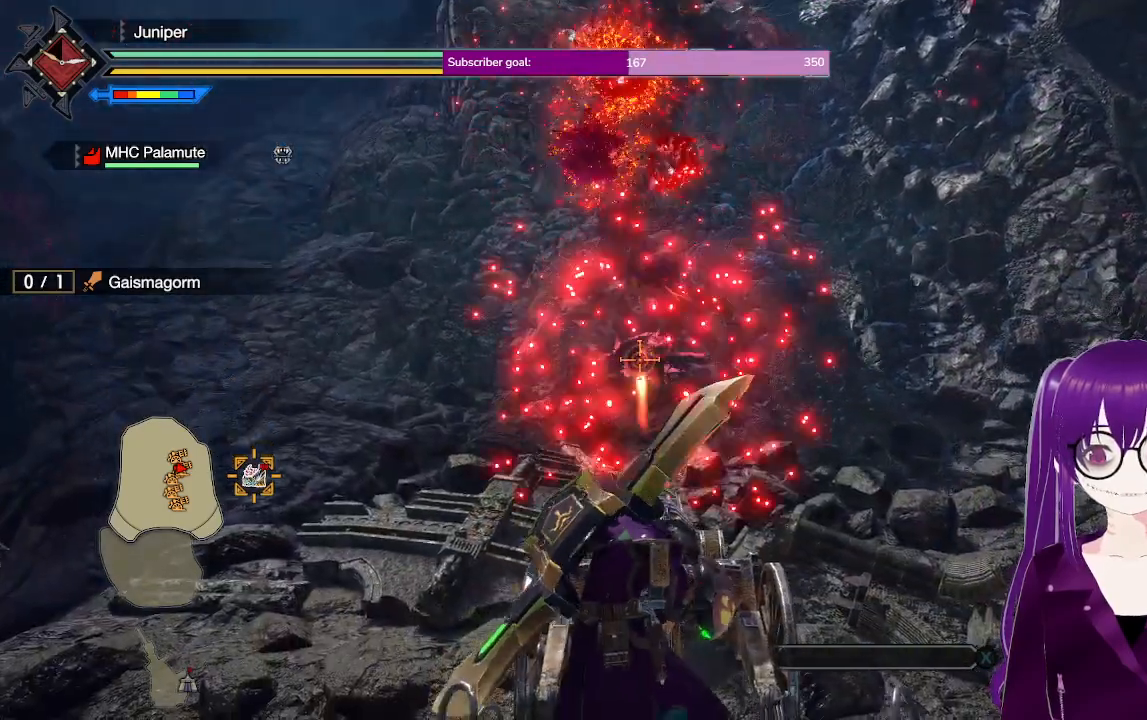
{"buttons": ["R2"], "left_stick": "center", "right_stick": "center", "events": [[133, "left_stick", "down"], [183, "left_stick", "center"], [250, "left_stick", "up-left"], [483, "left_stick", "center"]]}
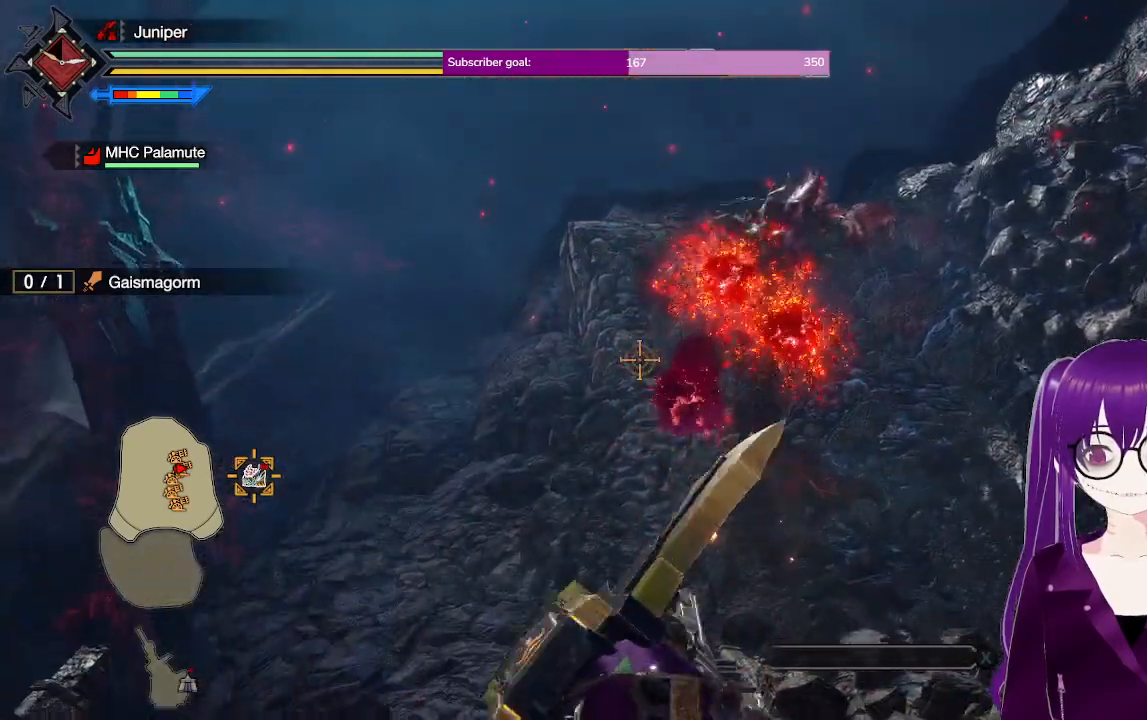
{"buttons": ["R2"], "left_stick": "down", "right_stick": "center", "events": [[133, "left_stick", "right"], [233, "left_stick", "center"], [417, "left_stick", "down"]]}
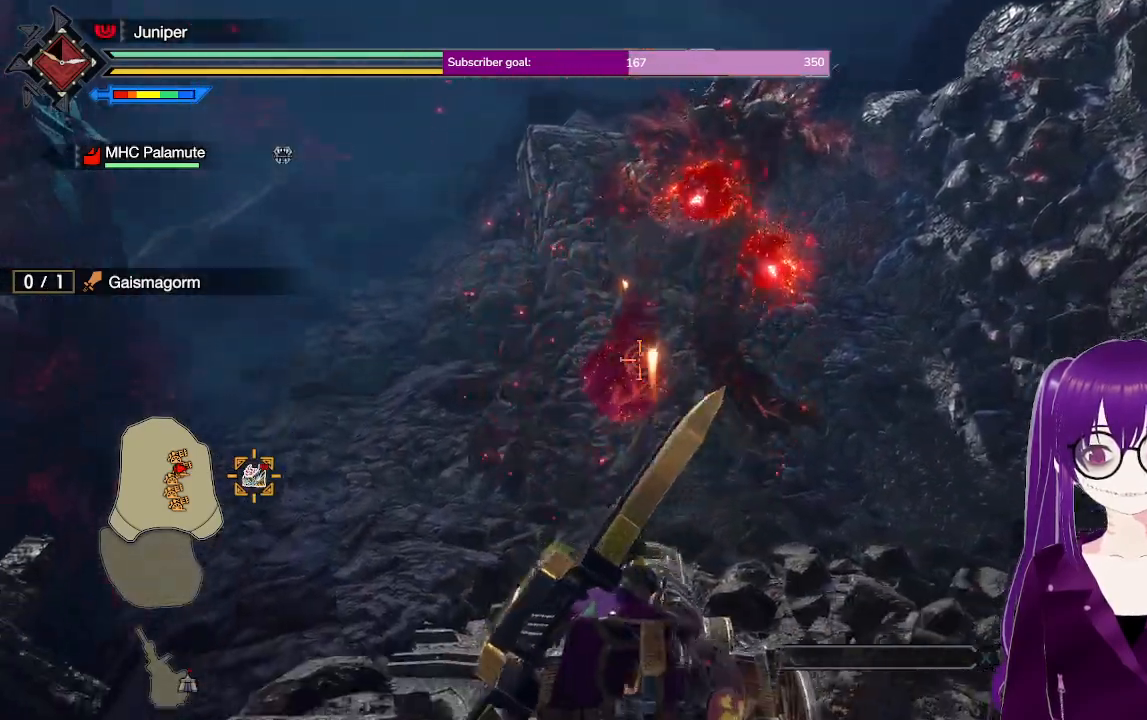
{"buttons": ["R2"], "left_stick": "center", "right_stick": "center", "events": [[50, "left_stick", "center"], [333, "left_stick", "down"], [467, "left_stick", "center"]]}
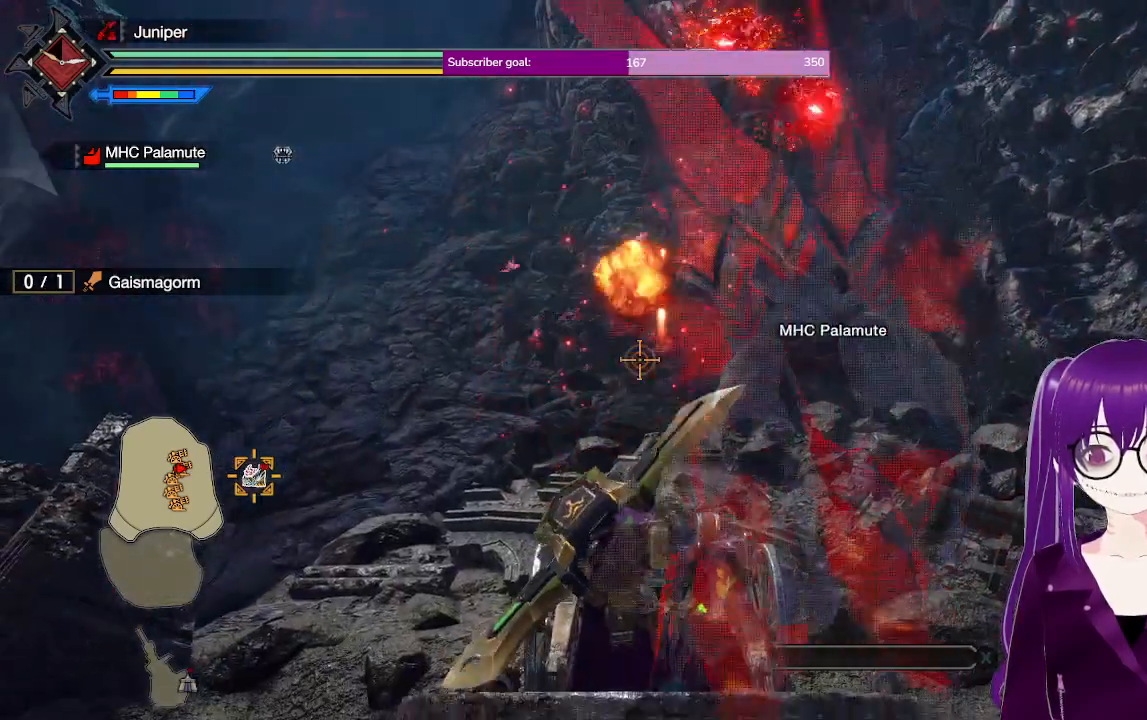
{"buttons": ["R2"], "left_stick": "center", "right_stick": "center", "events": [[183, "left_stick", "up-right"], [450, "left_stick", "center"]]}
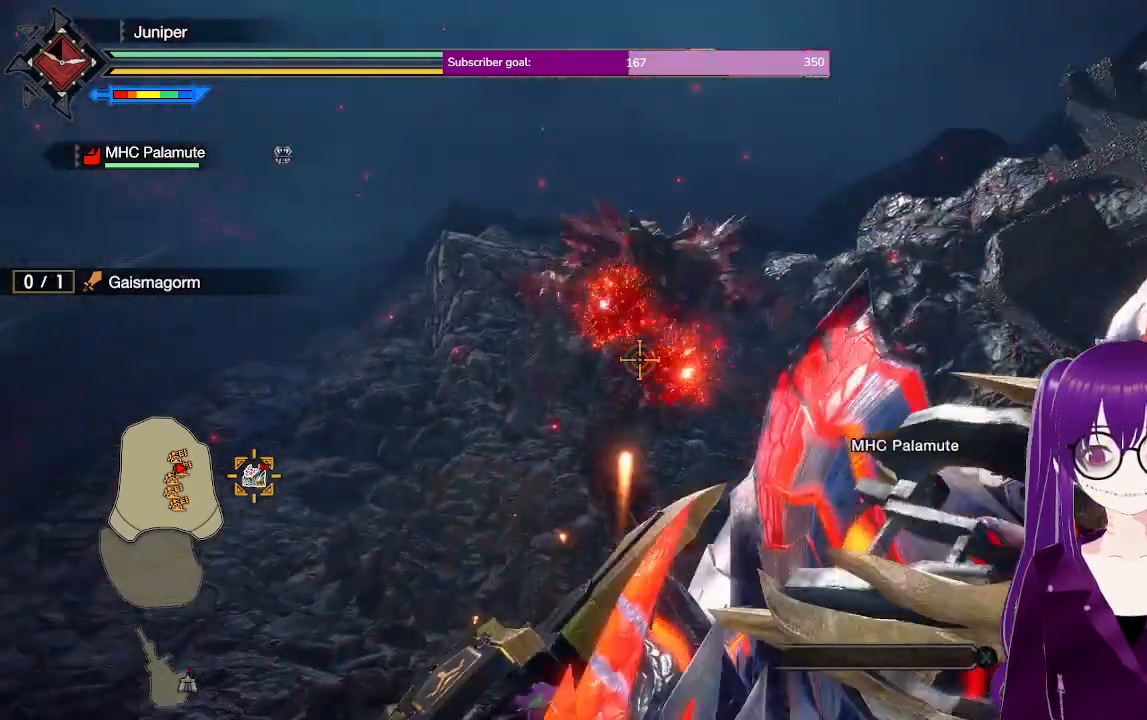
{"buttons": ["R2"], "left_stick": "center", "right_stick": "center", "events": [[300, "left_stick", "up"], [450, "left_stick", "center"]]}
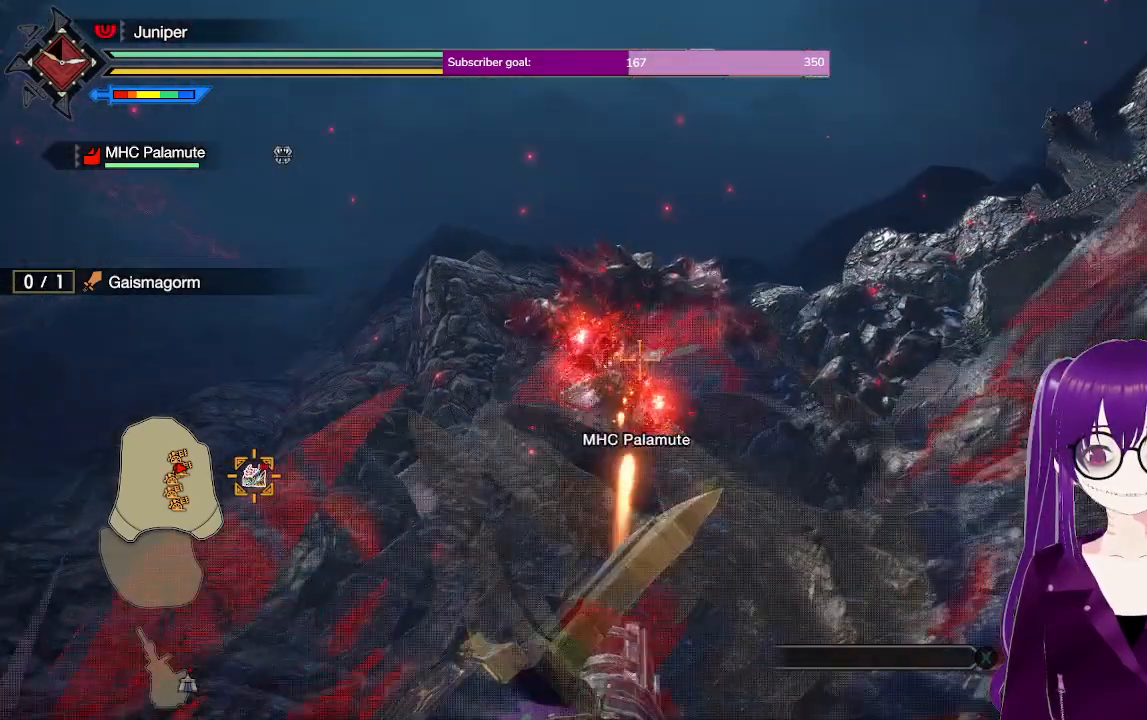
{"buttons": ["R2"], "left_stick": "center", "right_stick": "center", "events": [[100, "left_stick", "down"], [167, "left_stick", "center"]]}
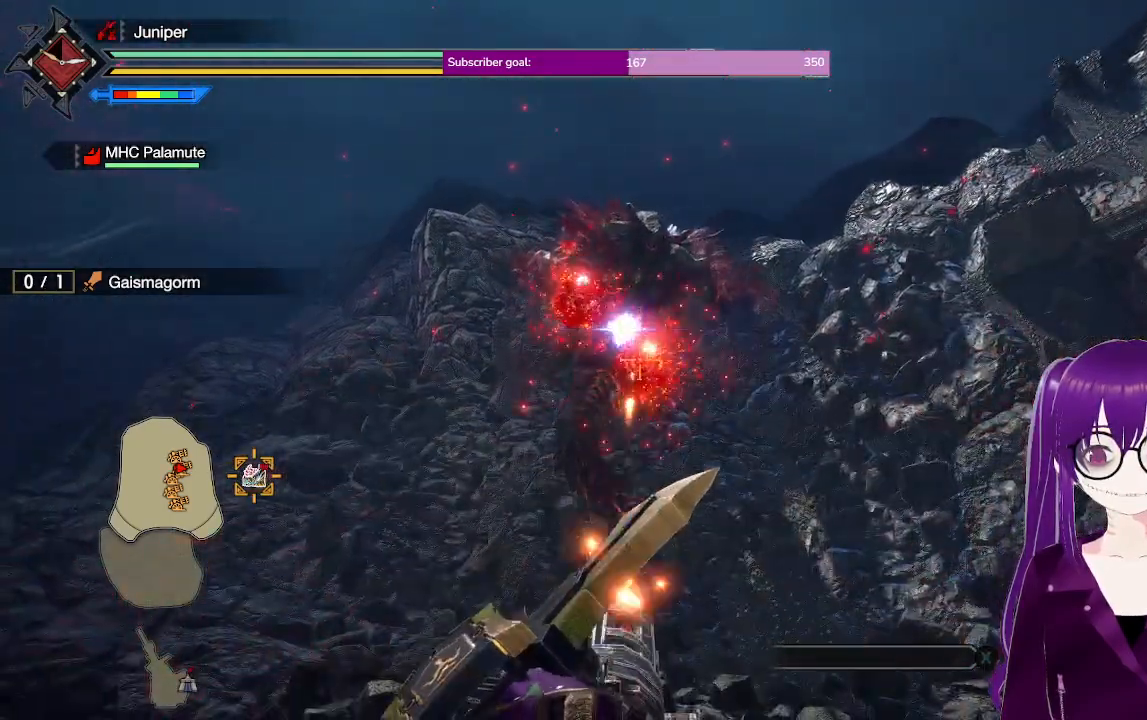
{"buttons": ["R2"], "left_stick": "center", "right_stick": "center", "events": []}
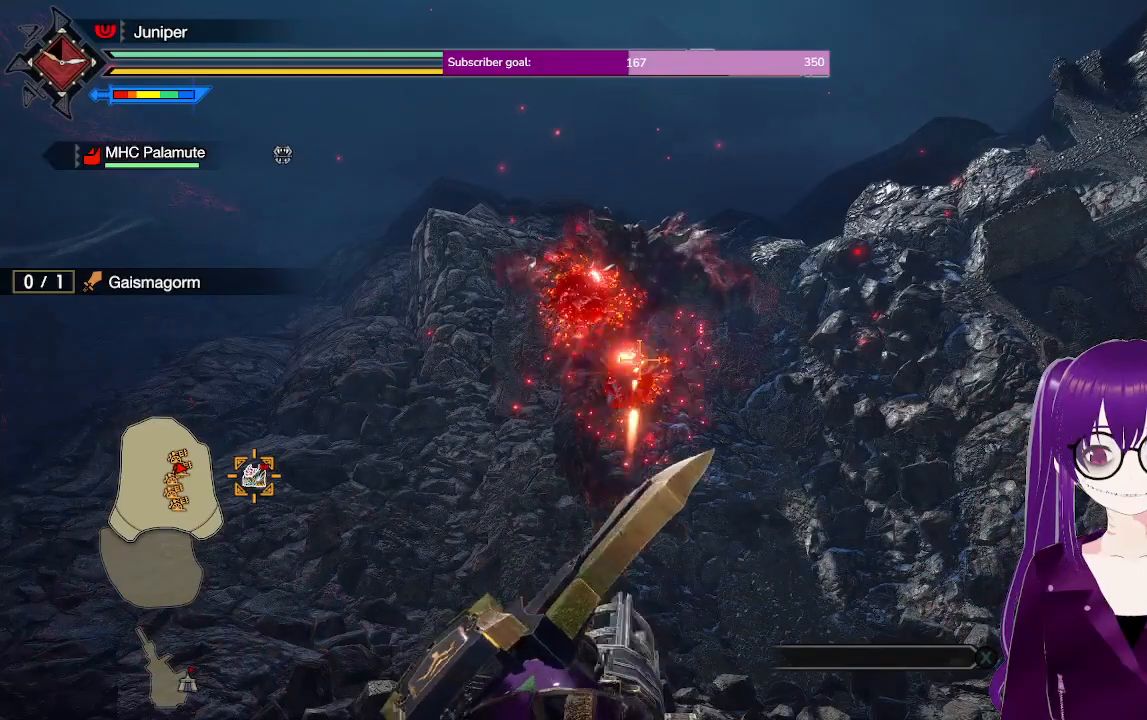
{"buttons": ["R2"], "left_stick": "center", "right_stick": "center", "events": []}
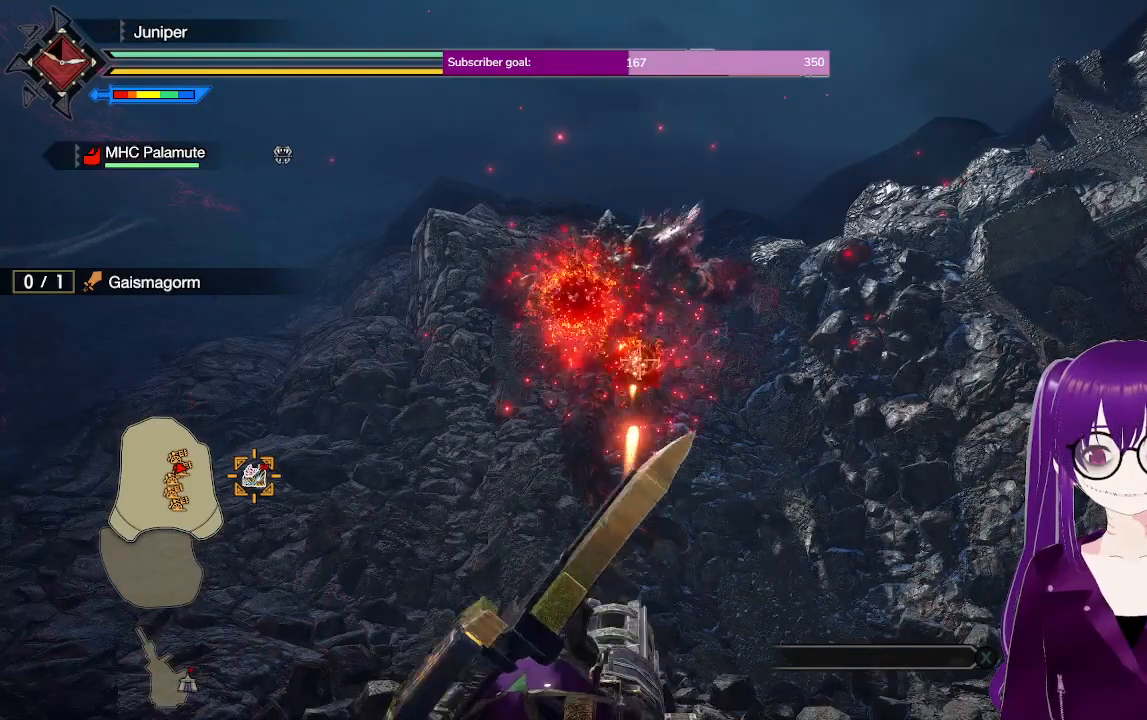
{"buttons": ["R2"], "left_stick": "center", "right_stick": "center", "events": []}
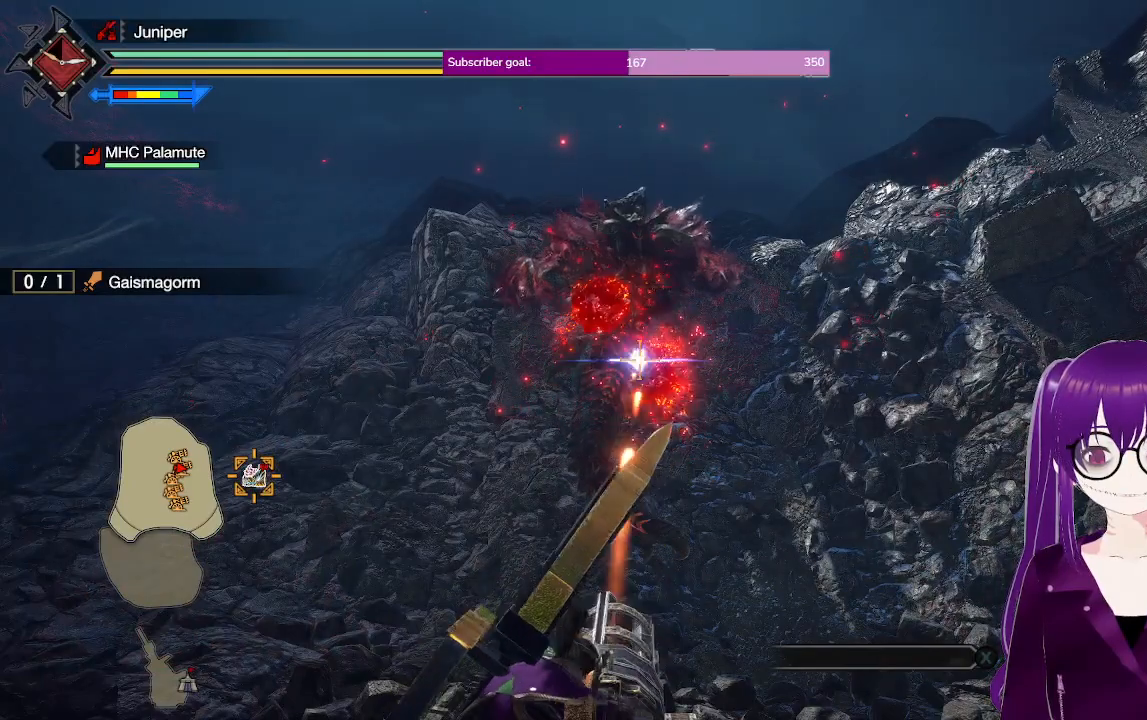
{"buttons": ["R2"], "left_stick": "center", "right_stick": "center", "events": [[317, "left_stick", "up-right"], [383, "left_stick", "center"]]}
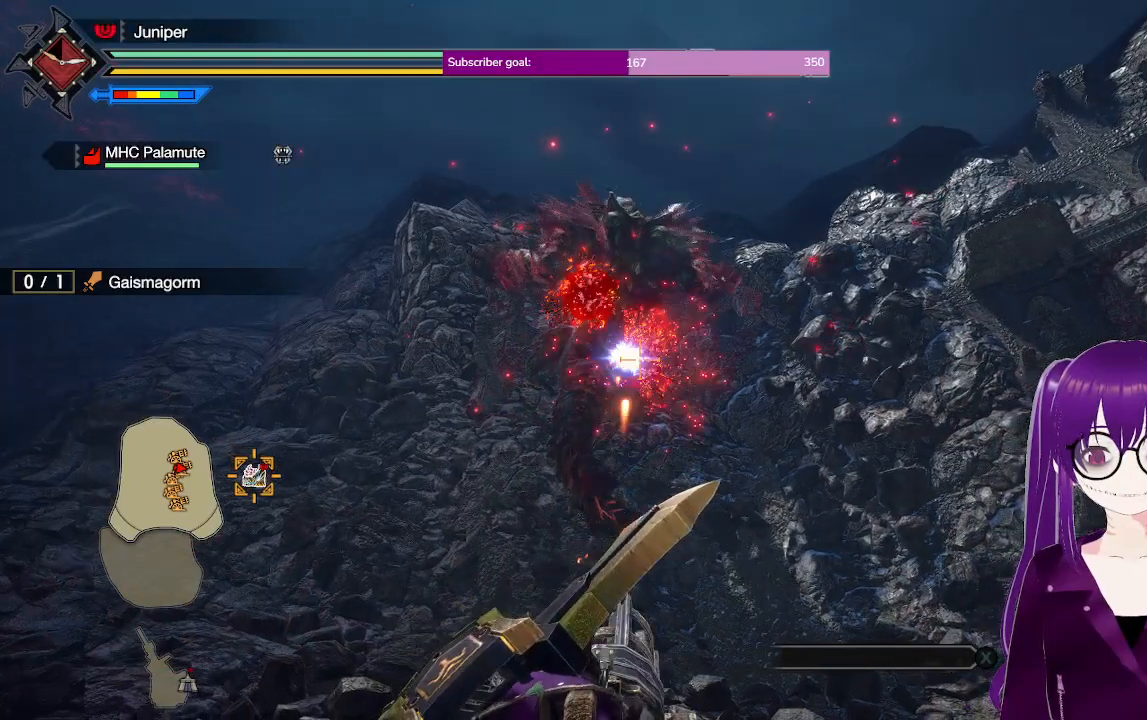
{"buttons": ["R2"], "left_stick": "center", "right_stick": "center", "events": []}
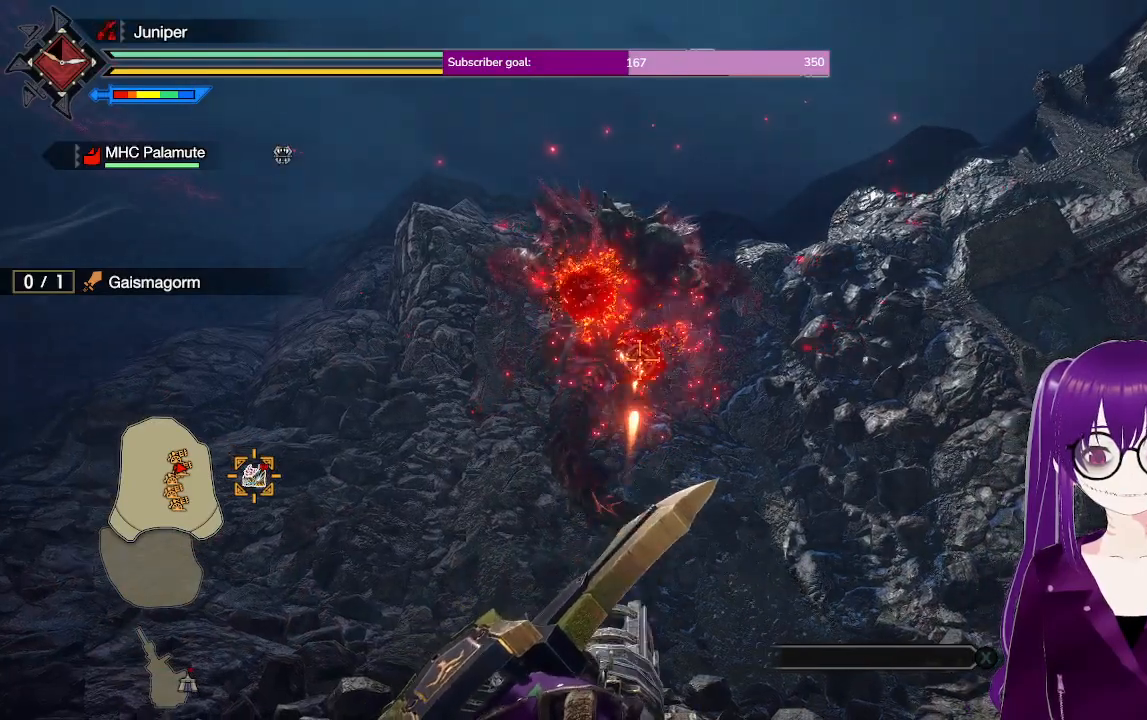
{"buttons": ["R2"], "left_stick": "center", "right_stick": "center", "events": []}
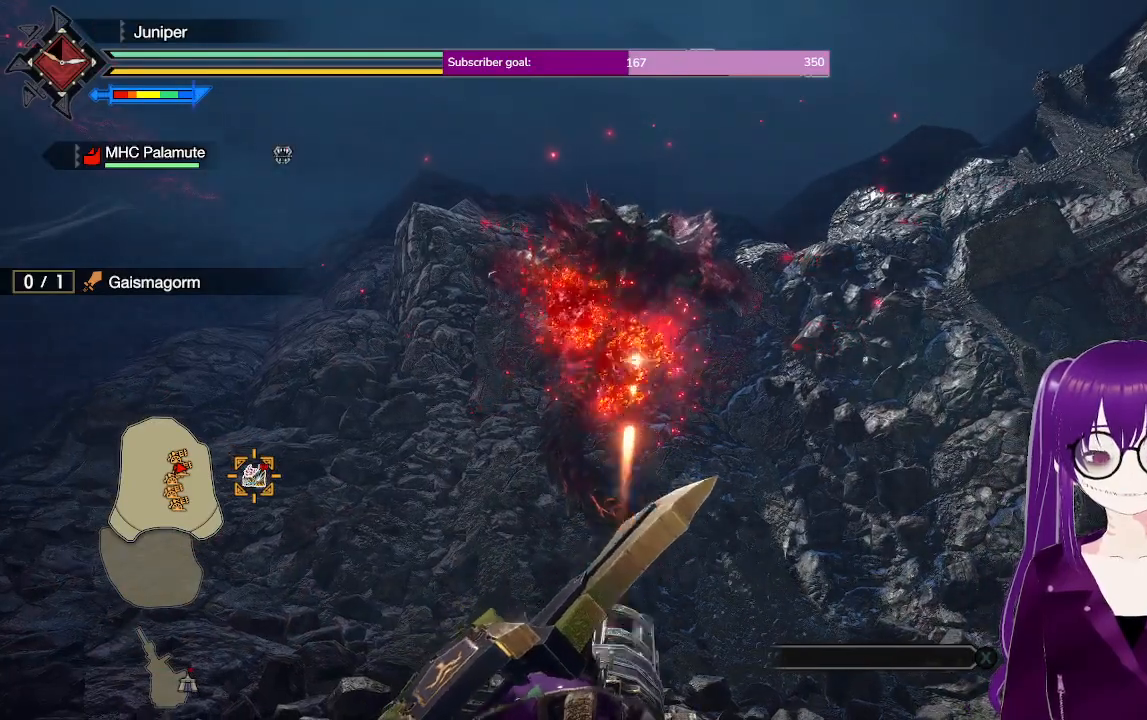
{"buttons": ["R2"], "left_stick": "center", "right_stick": "center", "events": []}
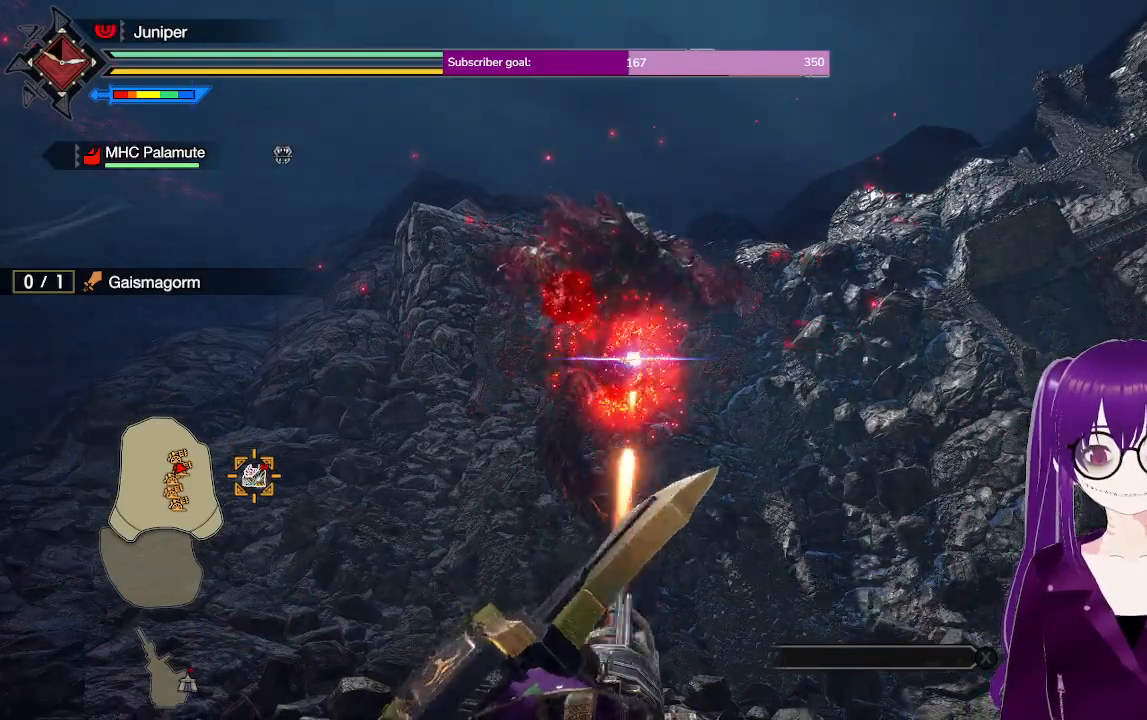
{"buttons": ["R2"], "left_stick": "center", "right_stick": "center", "events": []}
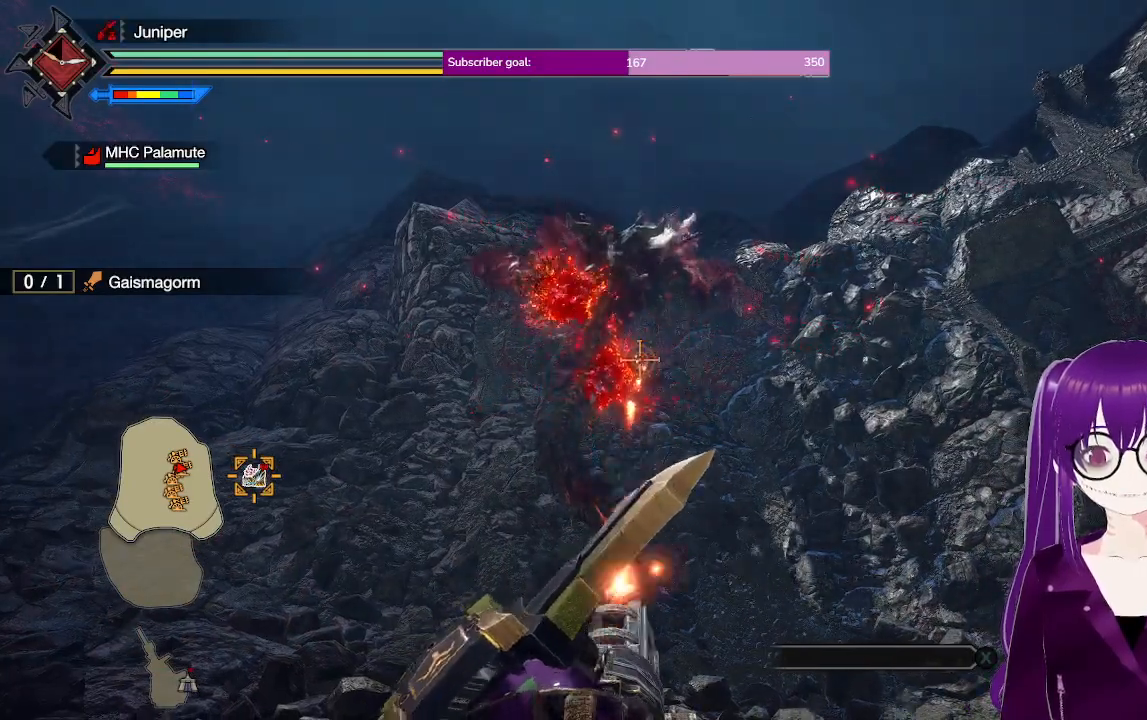
{"buttons": ["R2"], "left_stick": "left", "right_stick": "center", "events": [[483, "left_stick", "left"]]}
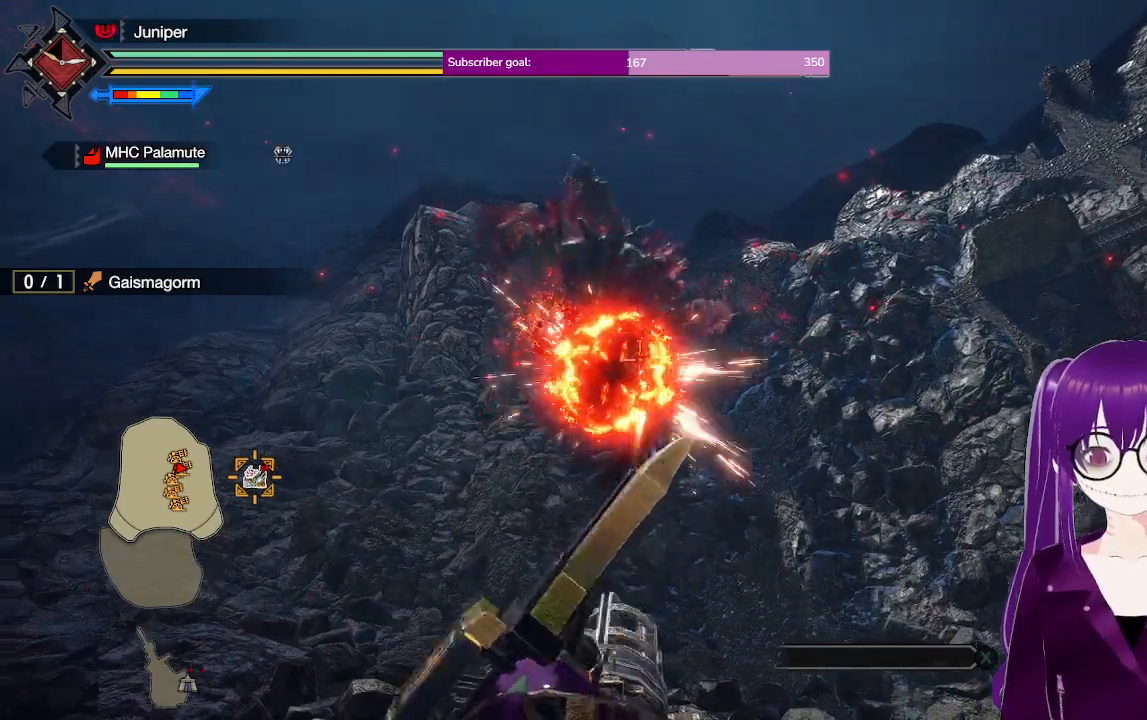
{"buttons": ["R2"], "left_stick": "center", "right_stick": "center", "events": [[17, "left_stick", "up-left"], [167, "left_stick", "center"]]}
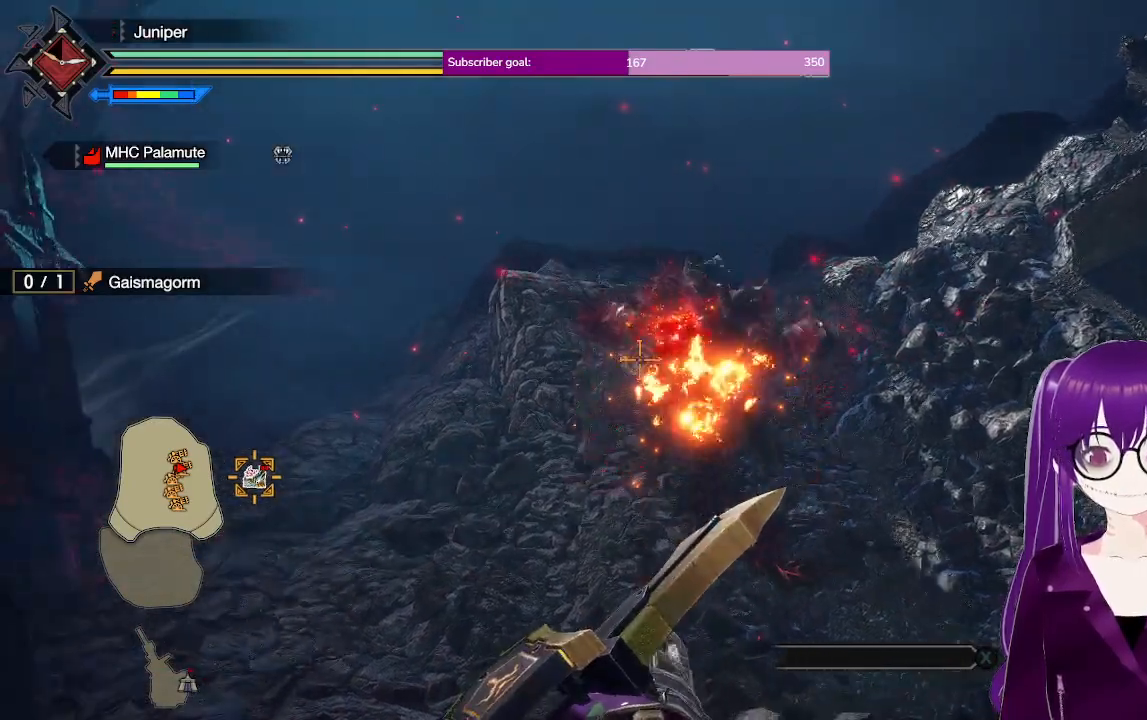
{"buttons": ["R2"], "left_stick": "center", "right_stick": "center", "events": [[150, "left_stick", "right"], [217, "left_stick", "center"]]}
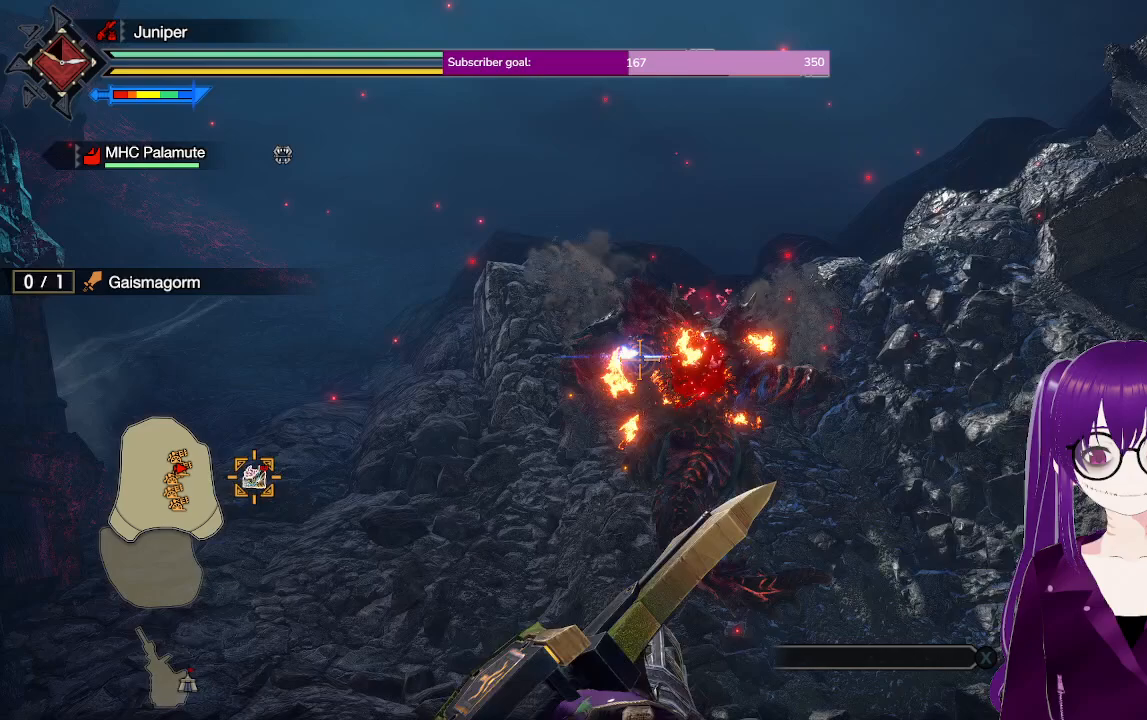
{"buttons": ["R2"], "left_stick": "center", "right_stick": "center", "events": [[17, "left_stick", "down-right"], [83, "left_stick", "center"], [300, "left_stick", "up-right"], [383, "left_stick", "center"]]}